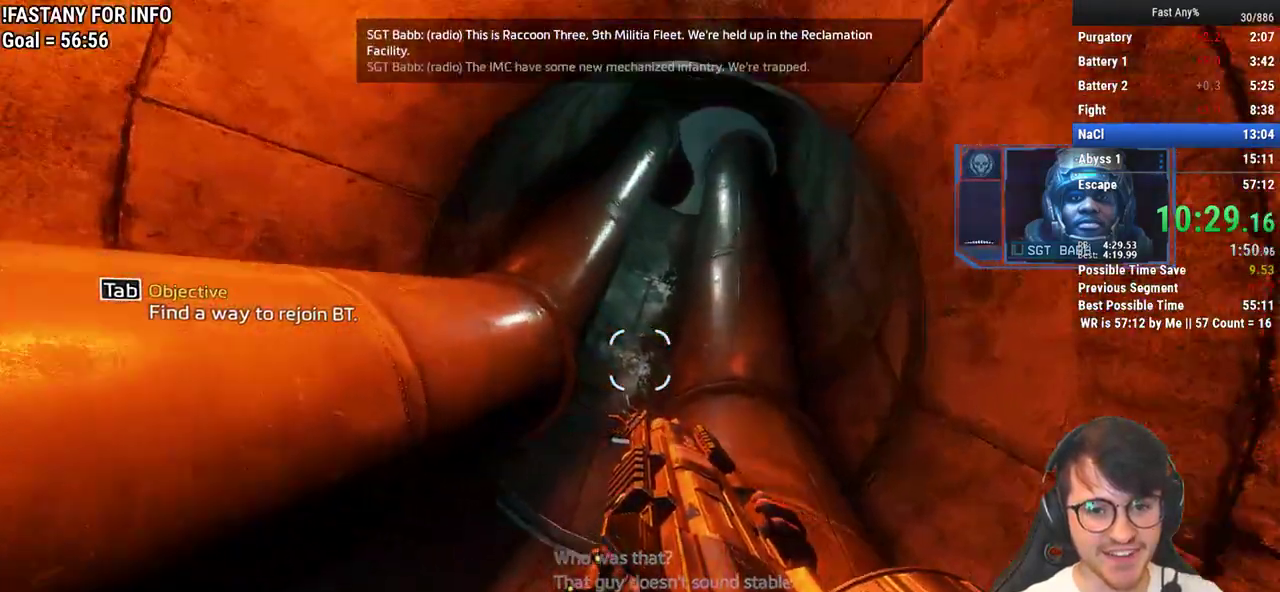
Gameplay with keyboard and mouse; each line is a JSON object with the keys and mouse buttons held at the frame after it. "events" lists presses ("down") and releases ("up") of "1", "2", "3", "4", "5", "a", "alt", "c", "ctrl", "d", "e", "f", "q", "r", "s", "shift", "space", "tab", "v", "w", "x", "z", "mouse_left", "mouse_middle", "mouse_right", "mouse_mb4", "mouse_mb5", "mouse_wheel_up" and "mouse_wheel_down" between this image and that frame as [ms after this image, input, new state], when the widget could be followed in between. "mouse_left", "mouse_middle", "mouse_right", "mouse_mb4", "mouse_mb5", "mouse_wheel_up", "mouse_wheel_down" = the "left", "middle", "right", "mb4", "mb5", "wheel_up", "wheel_down" buttons of the "mouse" list. No other keys are recorded. Not read: mouse_move.
{"keys": ["w"], "mouse": [], "events": [[133, "space", "down"], [233, "space", "up"], [367, "space", "down"], [467, "ctrl", "up"], [467, "space", "up"]]}
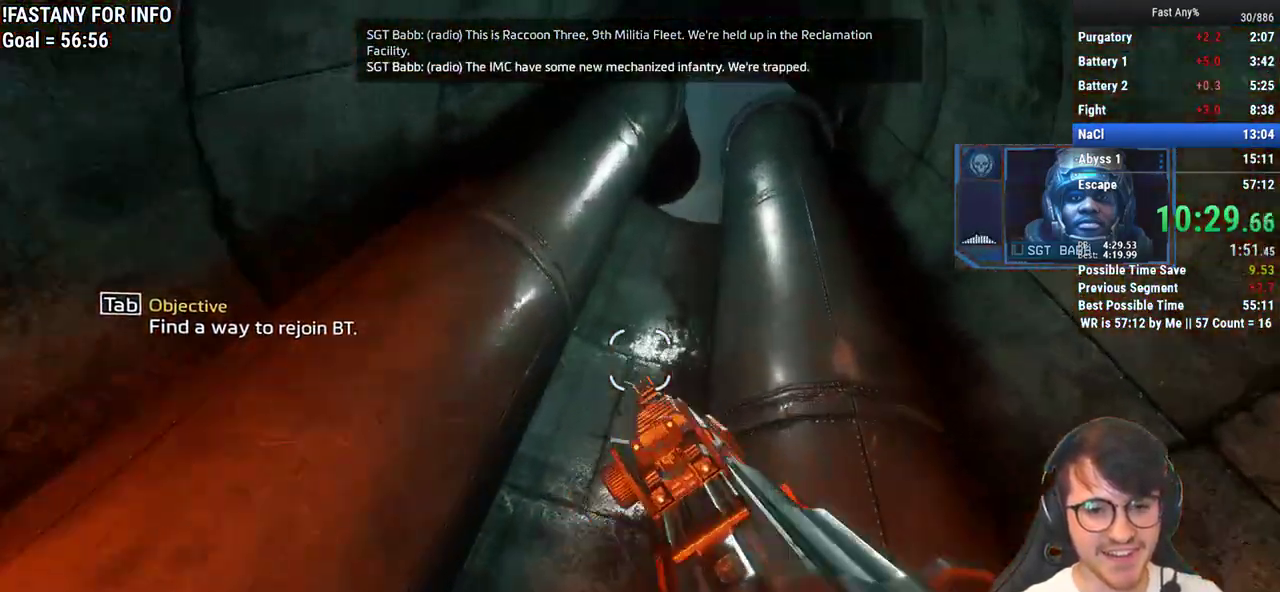
{"keys": ["d", "w"], "mouse": [], "events": [[333, "d", "down"], [383, "w", "up"], [483, "w", "down"]]}
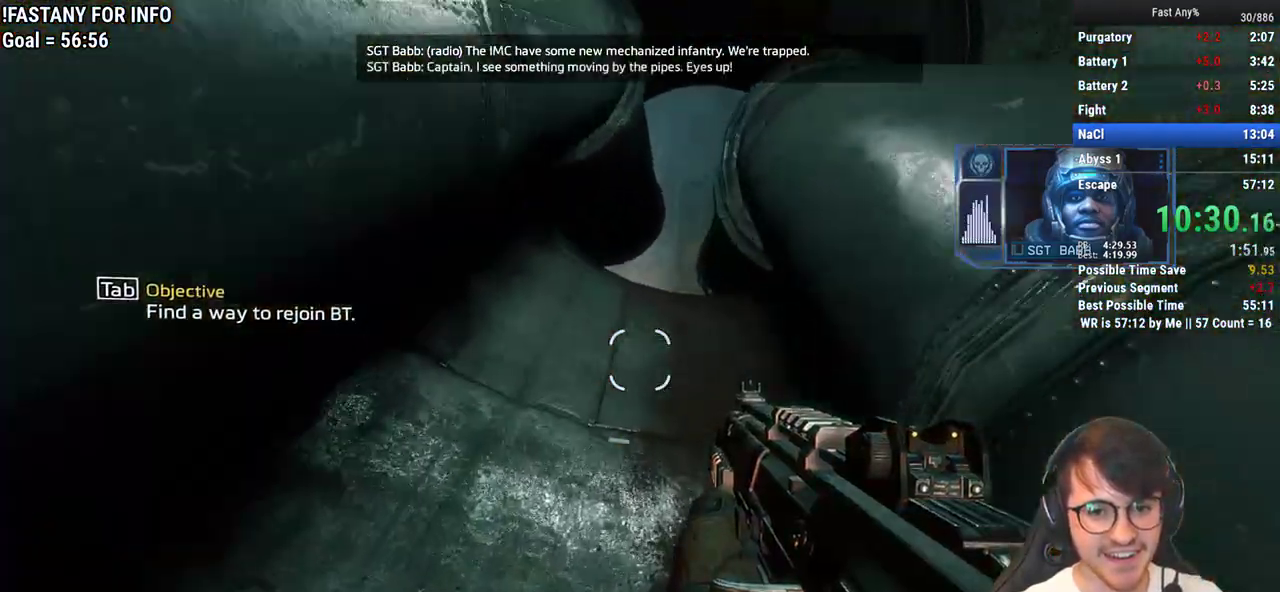
{"keys": ["w"], "mouse": [], "events": [[33, "d", "up"], [33, "shift", "down"], [117, "shift", "up"], [217, "space", "down"], [317, "space", "up"], [450, "space", "down"], [500, "space", "up"]]}
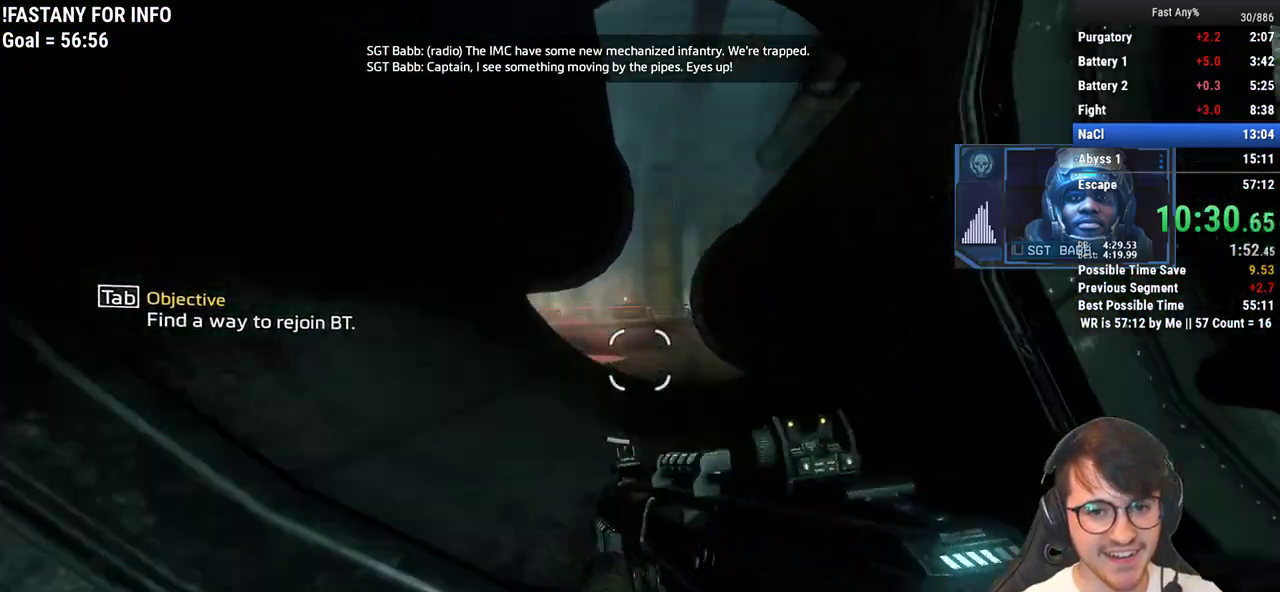
{"keys": ["w"], "mouse": [], "events": [[50, "d", "down"], [133, "d", "up"], [233, "r", "down"], [317, "r", "up"]]}
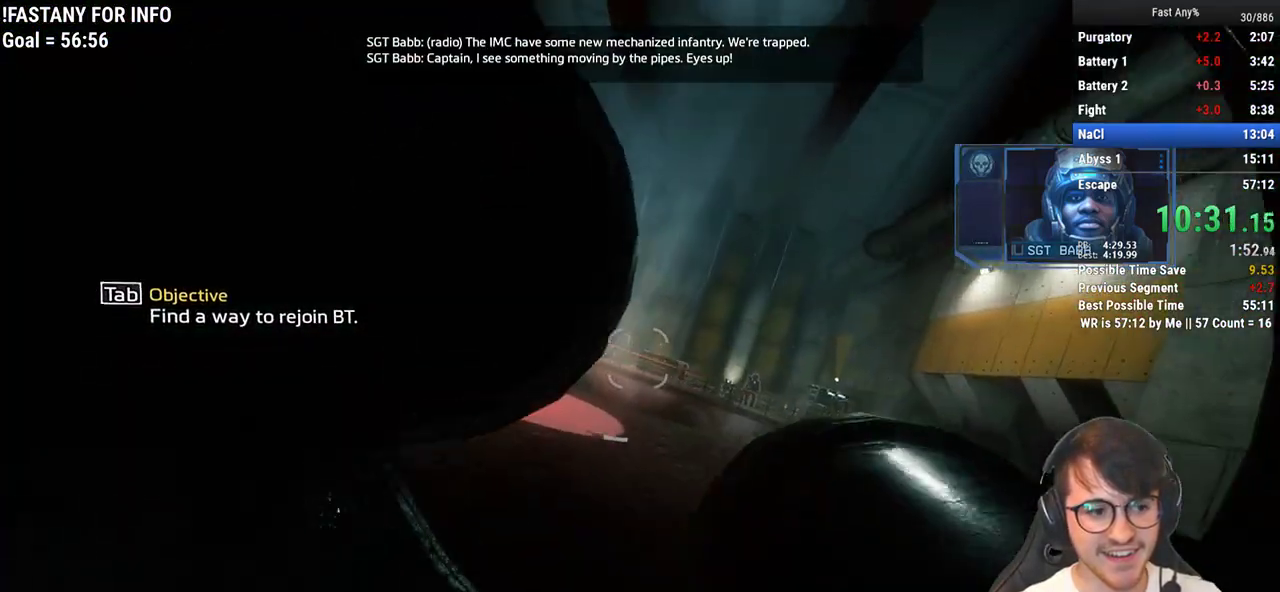
{"keys": ["w"], "mouse": [], "events": []}
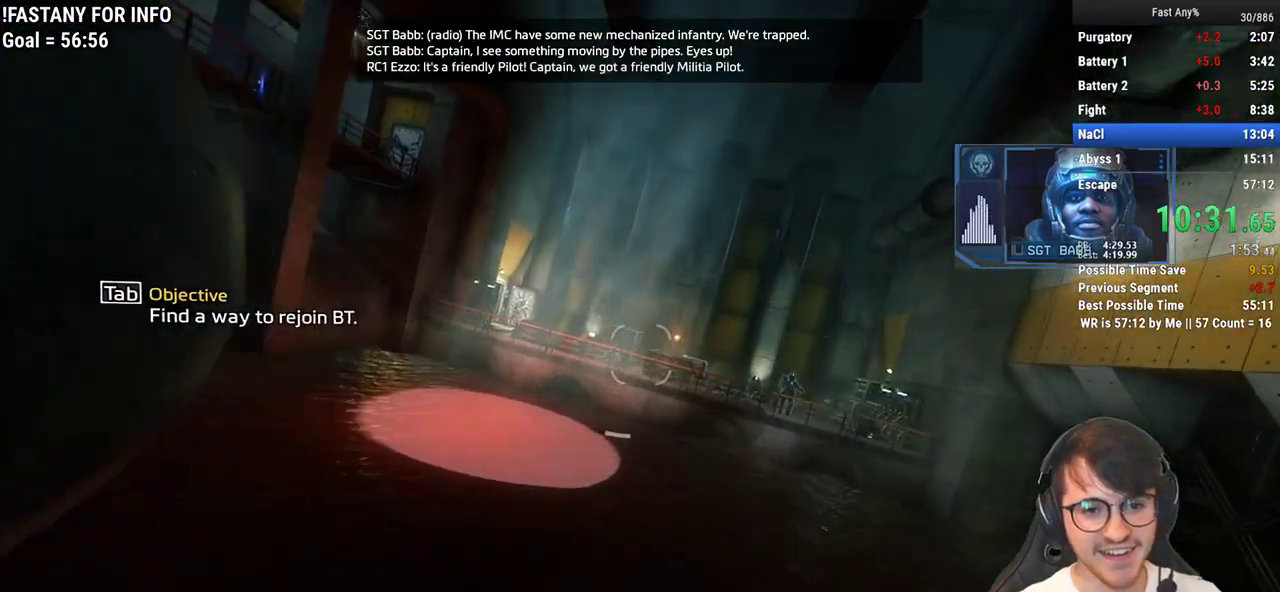
{"keys": ["d"], "mouse": [], "events": [[33, "space", "down"], [167, "space", "up"], [350, "d", "down"], [450, "w", "up"]]}
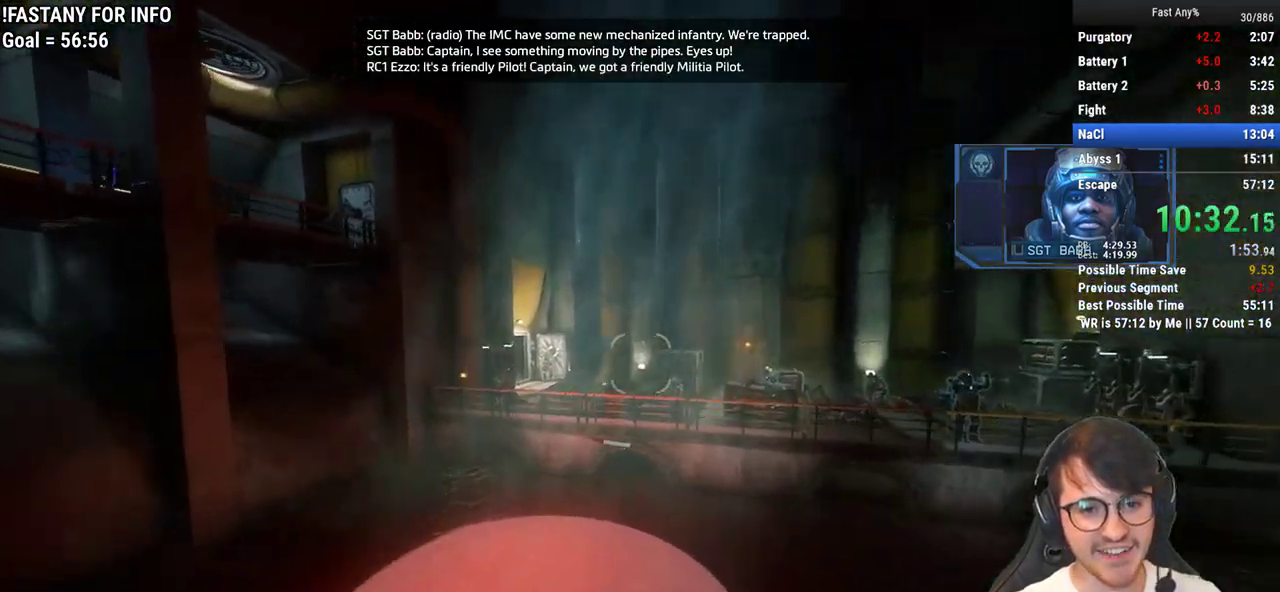
{"keys": ["space", "w"], "mouse": [], "events": [[183, "w", "down"], [283, "d", "up"], [367, "space", "down"]]}
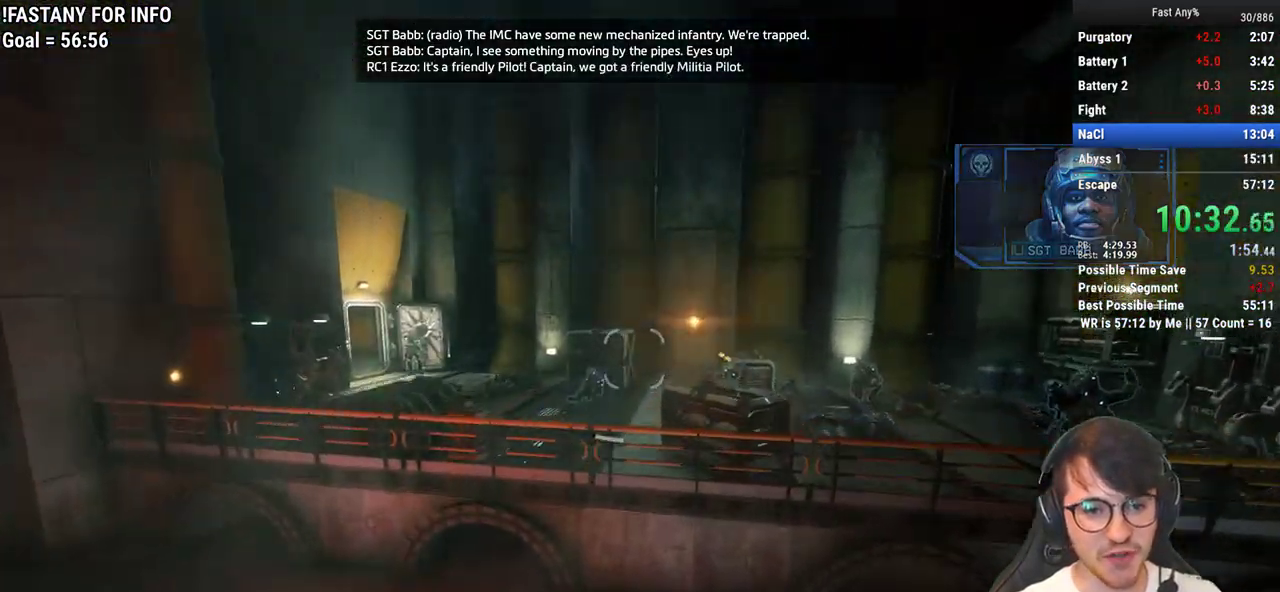
{"keys": ["a", "ctrl"], "mouse": [], "events": [[17, "space", "up"], [200, "a", "down"], [200, "ctrl", "down"], [300, "w", "up"]]}
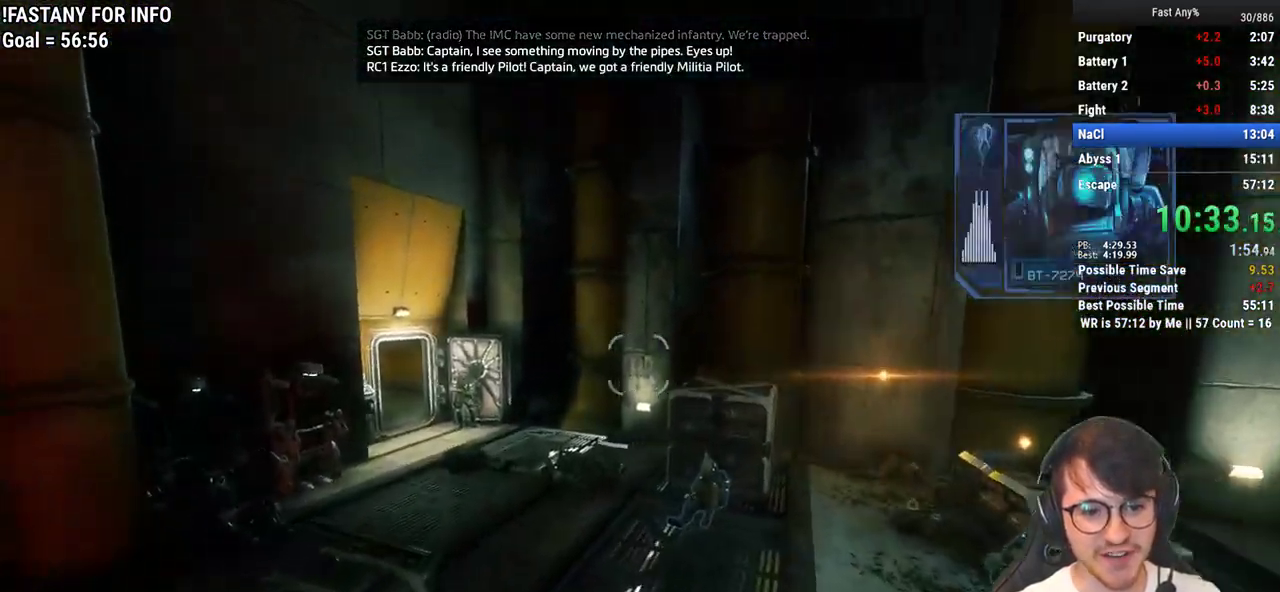
{"keys": ["a", "ctrl"], "mouse": [], "events": []}
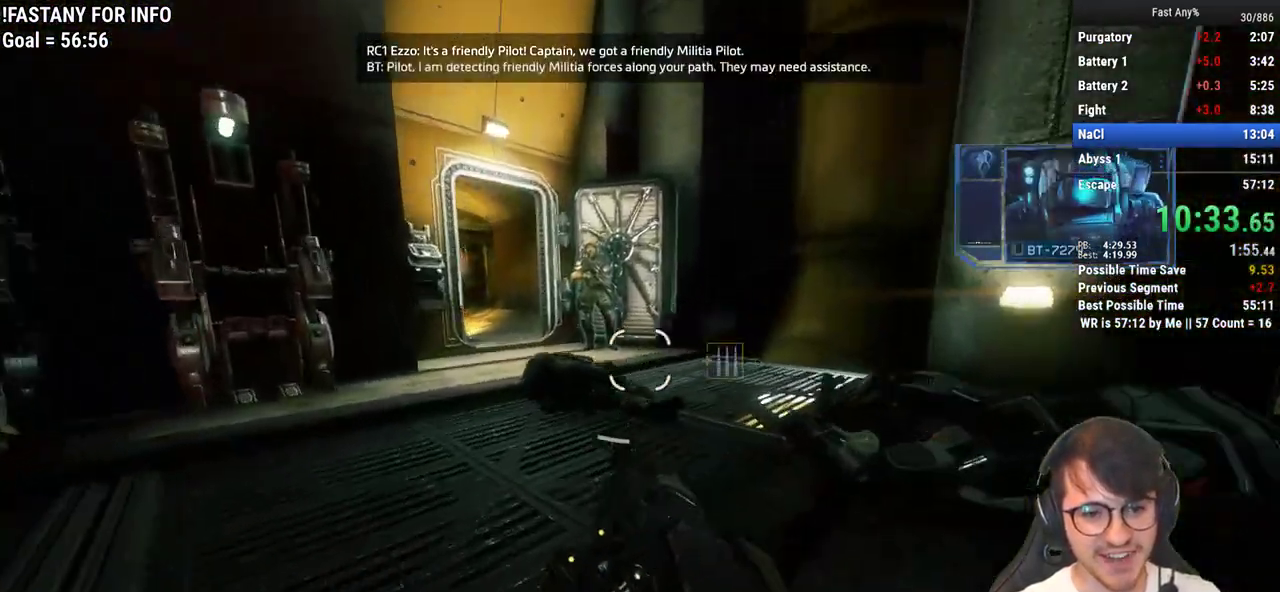
{"keys": ["a", "ctrl"], "mouse": [], "events": [[50, "space", "down"], [133, "space", "up"]]}
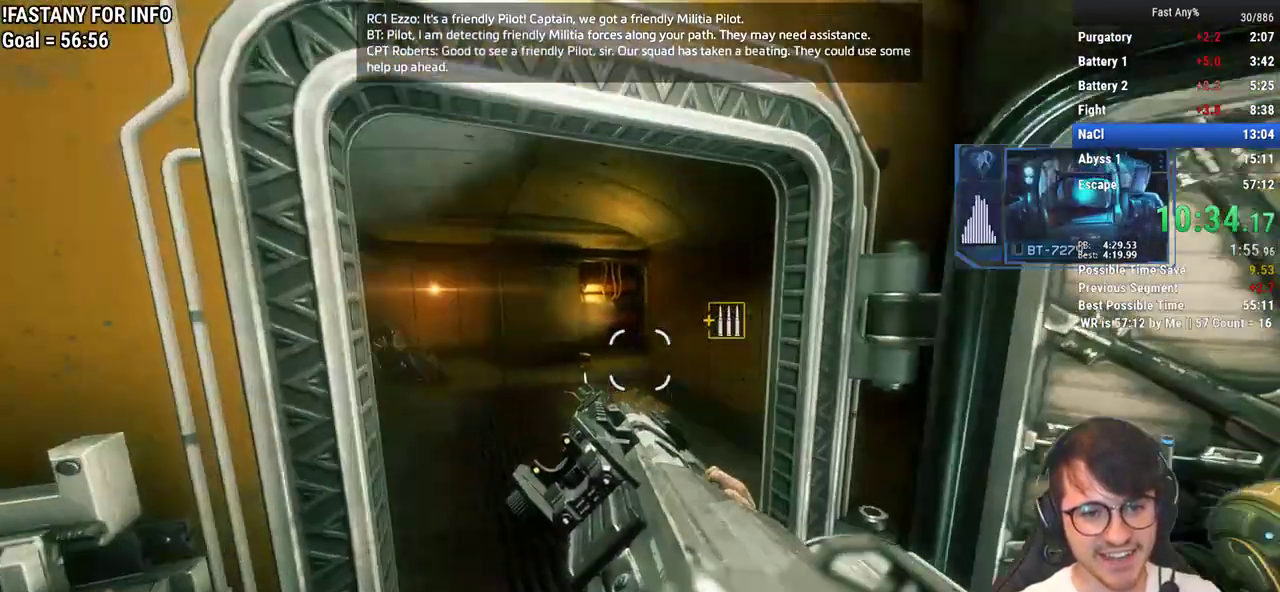
{"keys": ["ctrl", "d", "space"], "mouse": [], "events": [[150, "d", "down"], [250, "a", "up"], [483, "space", "down"]]}
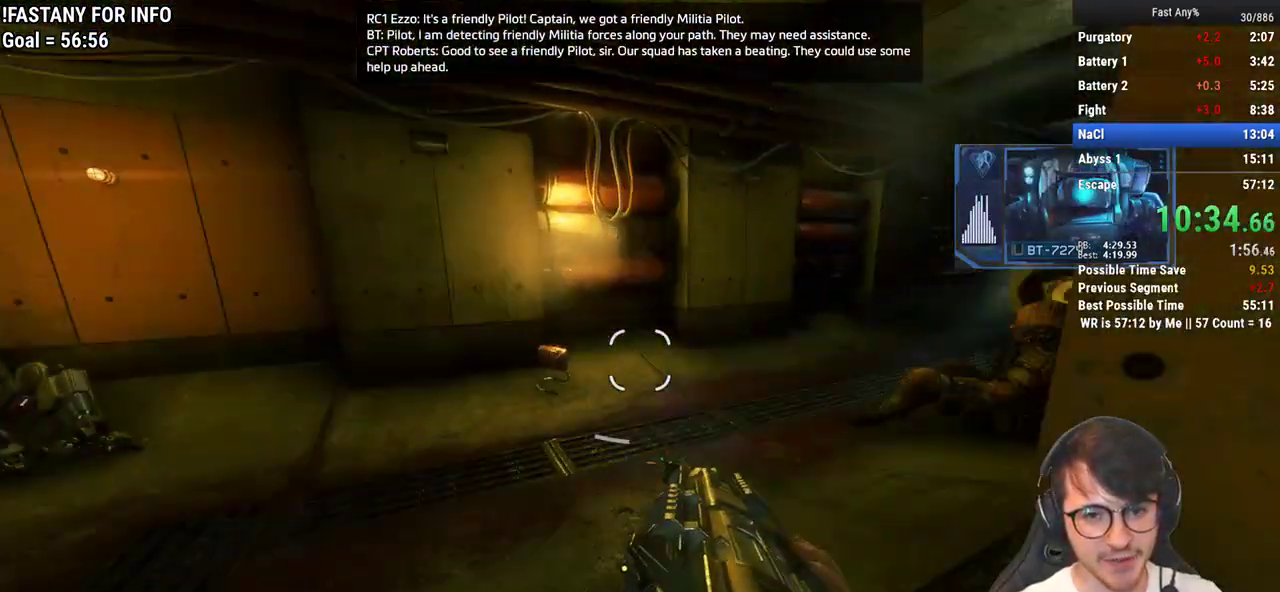
{"keys": ["ctrl", "d"], "mouse": [], "events": [[33, "space", "up"]]}
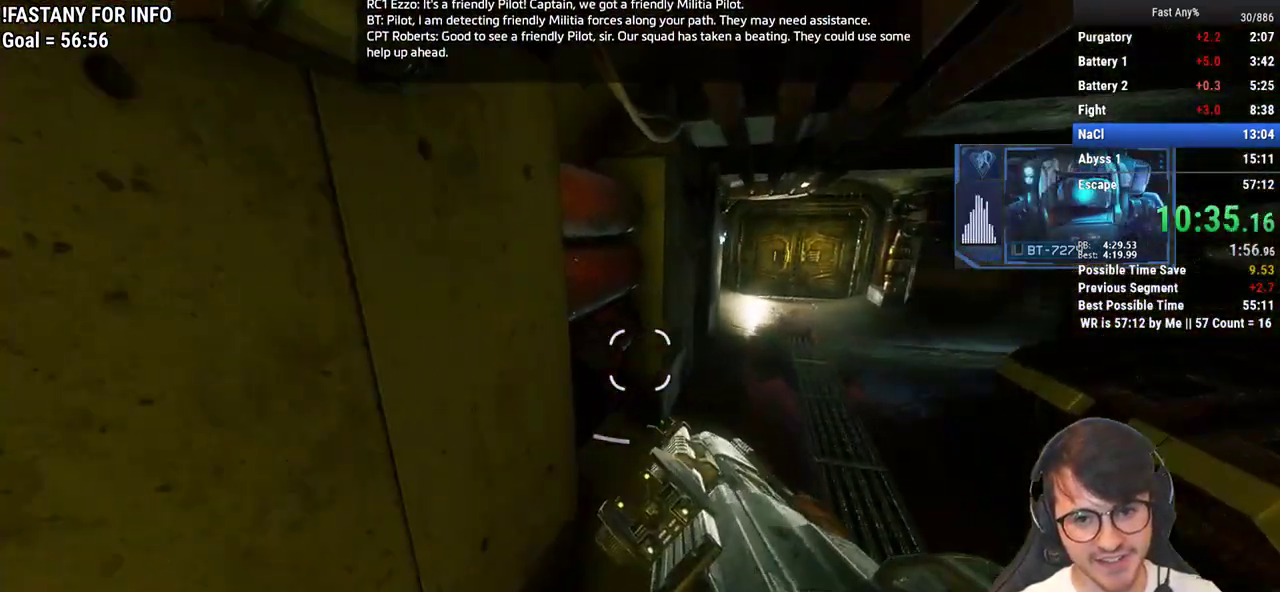
{"keys": ["ctrl", "d", "space"], "mouse": [], "events": [[417, "space", "down"]]}
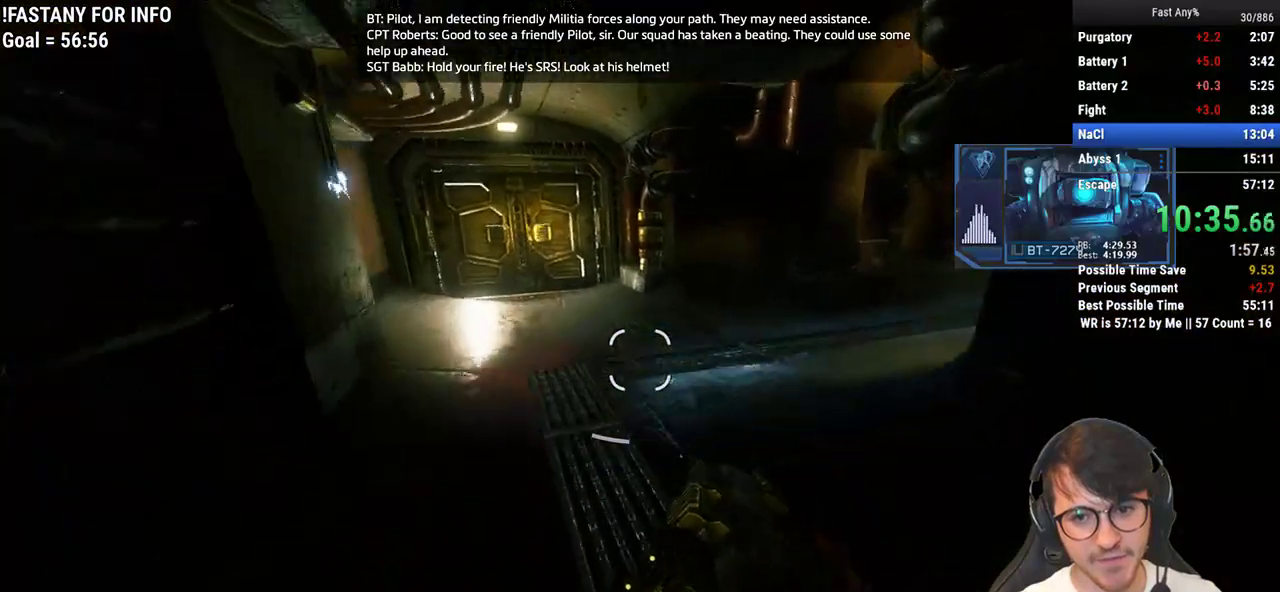
{"keys": ["ctrl", "d"], "mouse": [], "events": [[17, "space", "up"]]}
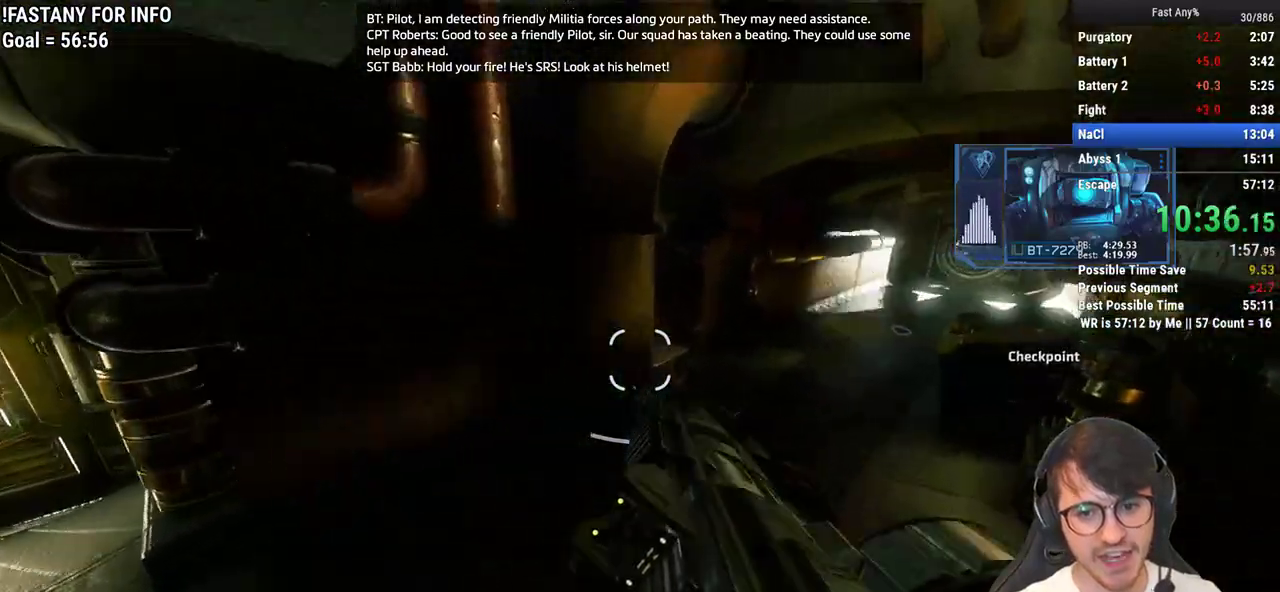
{"keys": ["ctrl", "d", "space"], "mouse": [], "events": [[450, "space", "down"]]}
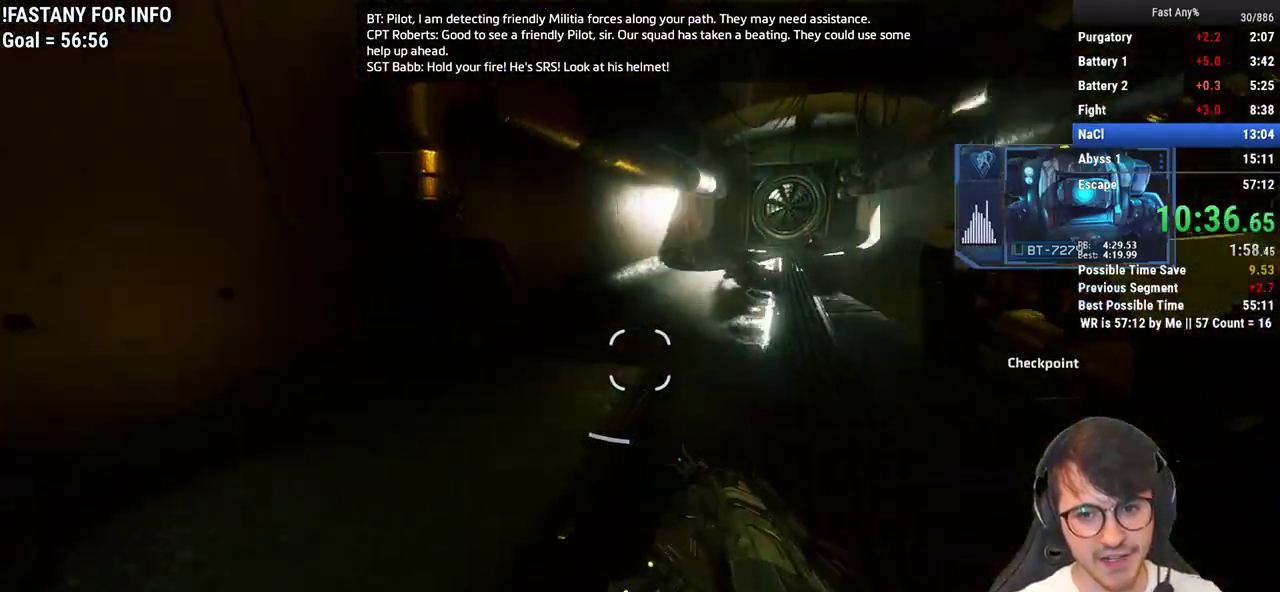
{"keys": ["ctrl", "d"], "mouse": [], "events": [[50, "space", "up"]]}
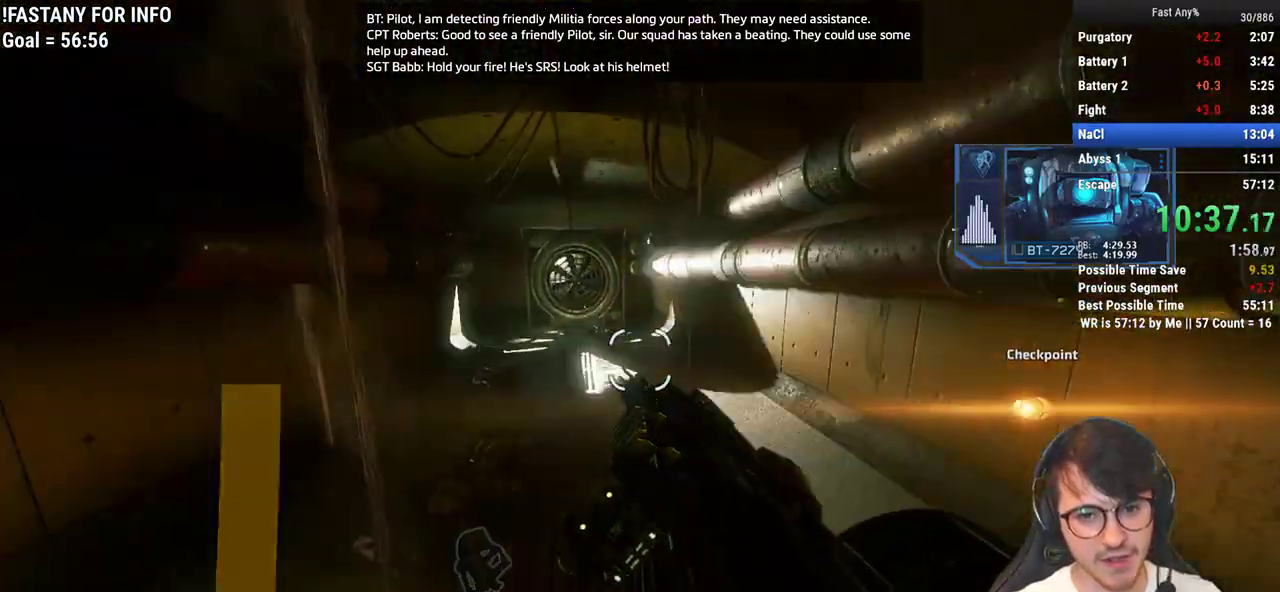
{"keys": ["a", "ctrl"], "mouse": [], "events": [[17, "a", "down"], [67, "d", "up"], [333, "space", "down"], [433, "space", "up"]]}
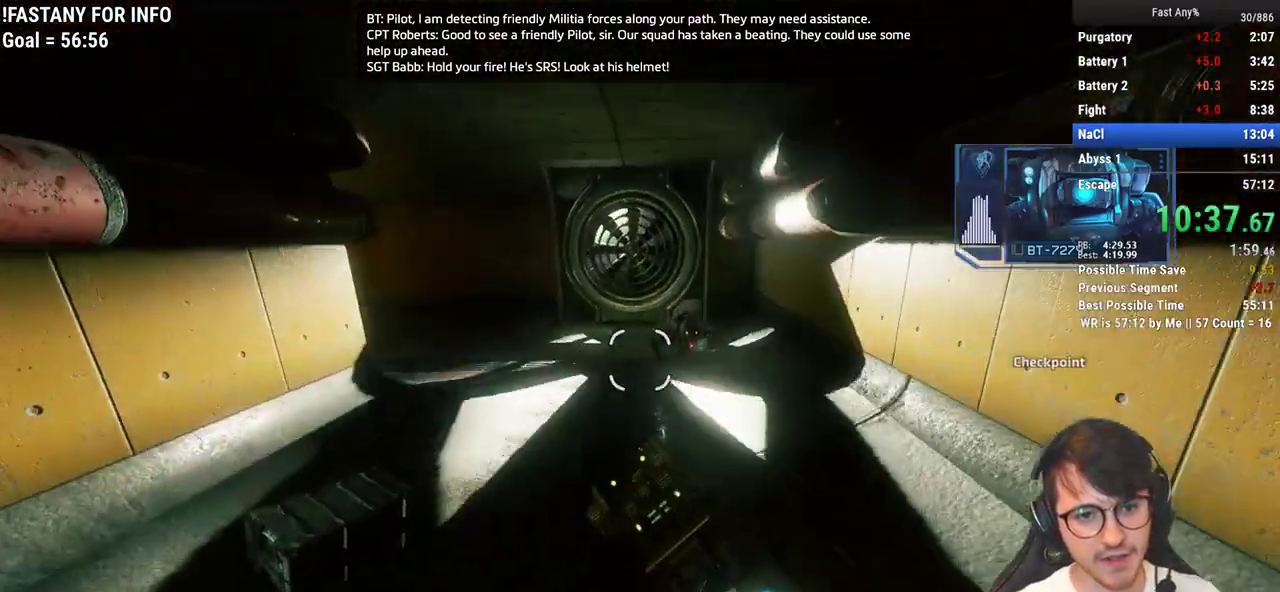
{"keys": ["a", "ctrl"], "mouse": [], "events": []}
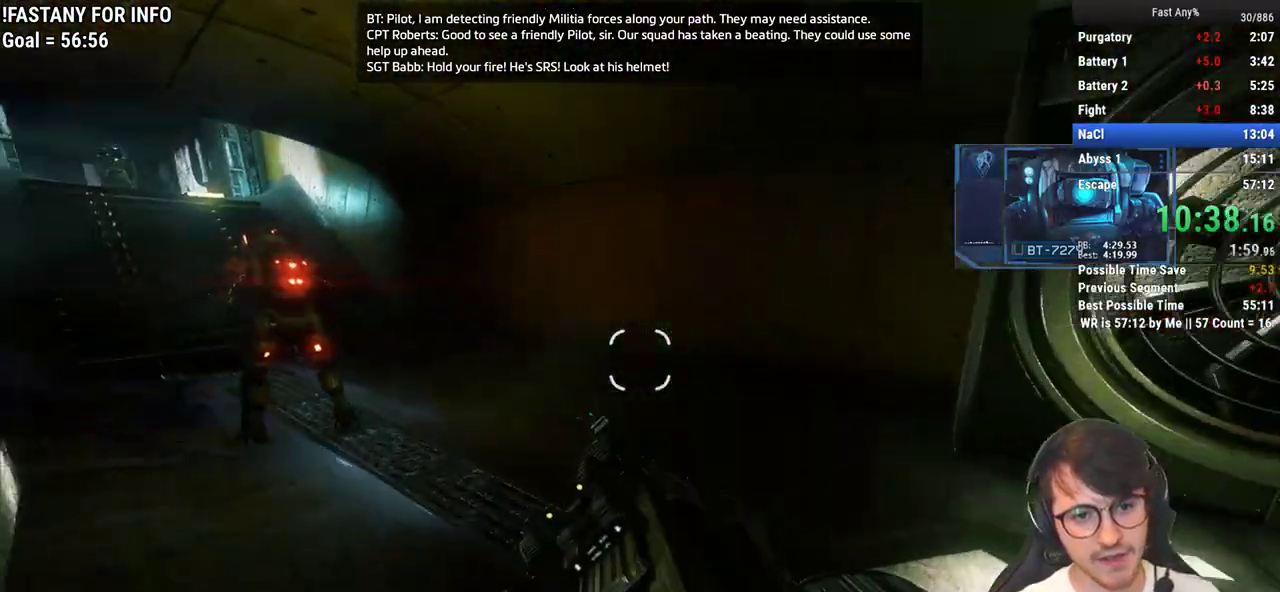
{"keys": ["a", "ctrl"], "mouse": [], "events": [[183, "space", "down"], [283, "space", "up"]]}
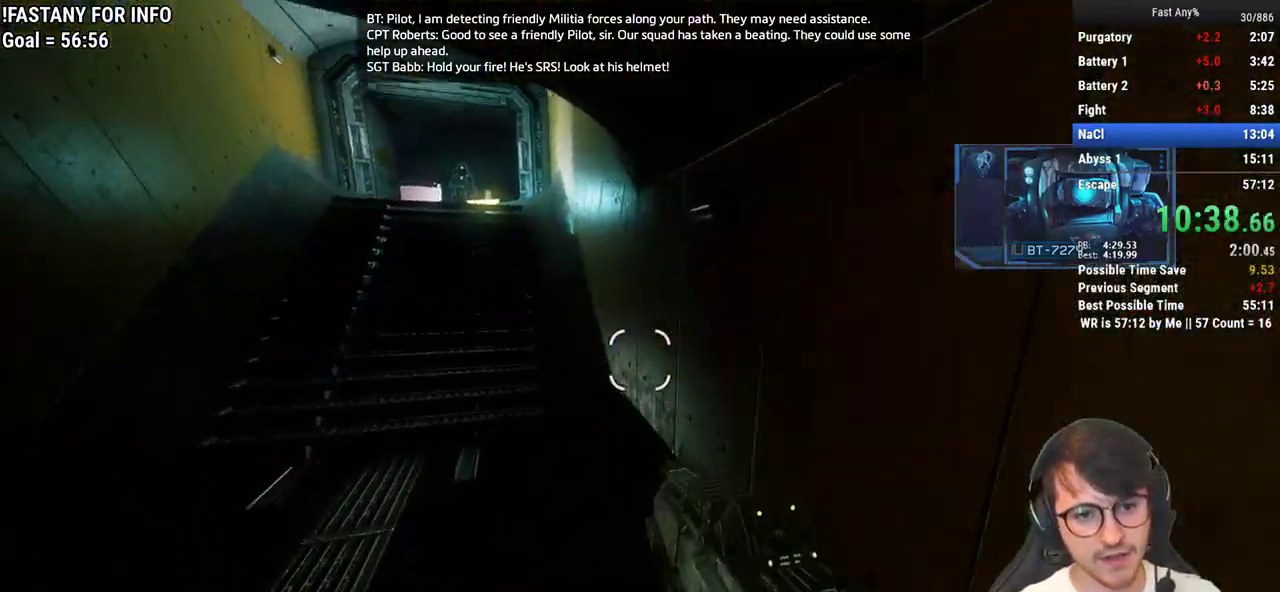
{"keys": ["a", "ctrl", "w"], "mouse": [], "events": [[200, "a", "up"], [200, "w", "down"], [300, "space", "down"], [333, "a", "down"], [383, "space", "up"]]}
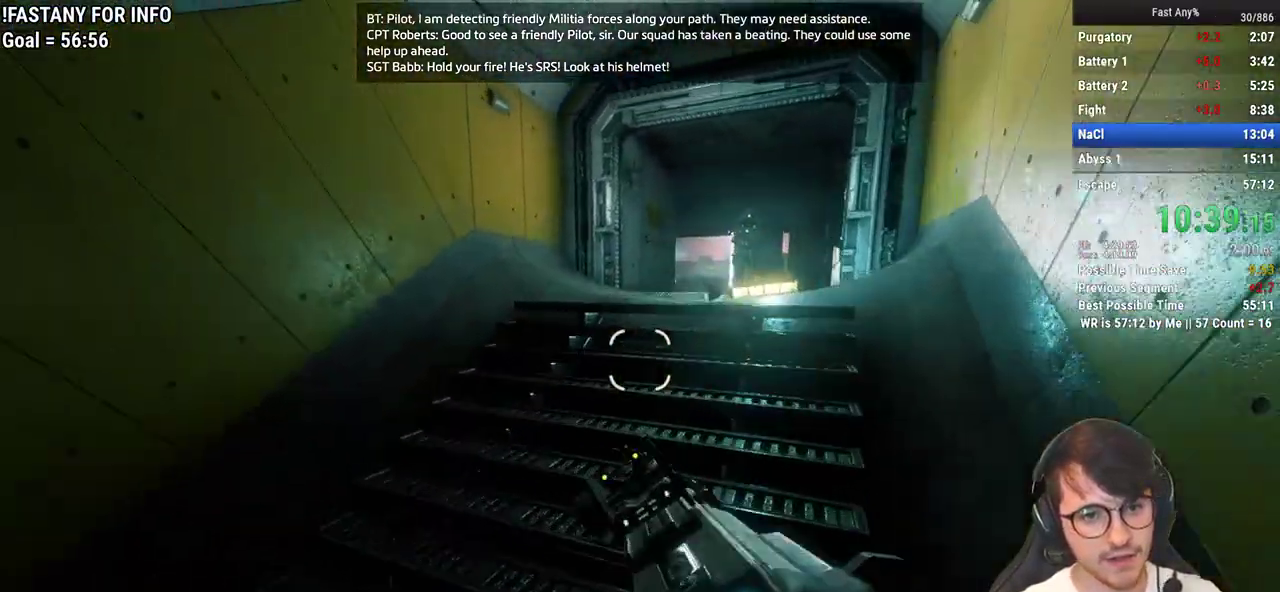
{"keys": ["ctrl", "d"], "mouse": [], "events": [[33, "d", "down"], [33, "w", "up"], [67, "a", "up"], [350, "space", "down"], [450, "space", "up"]]}
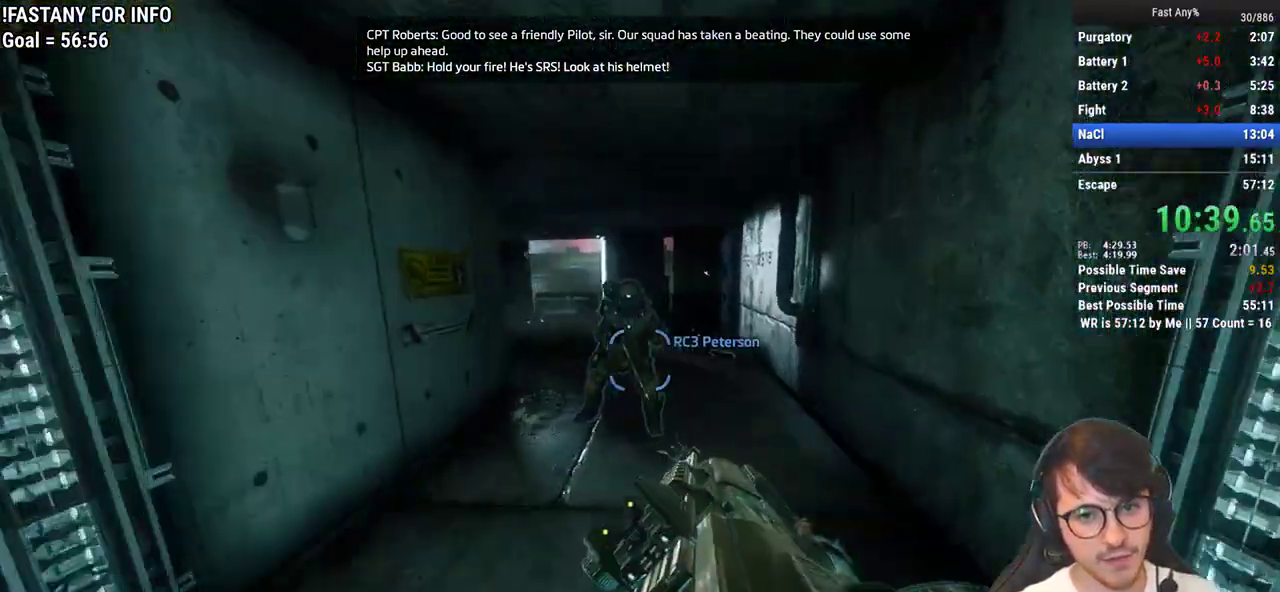
{"keys": ["a", "ctrl"], "mouse": [], "events": [[183, "a", "down"], [283, "d", "up"]]}
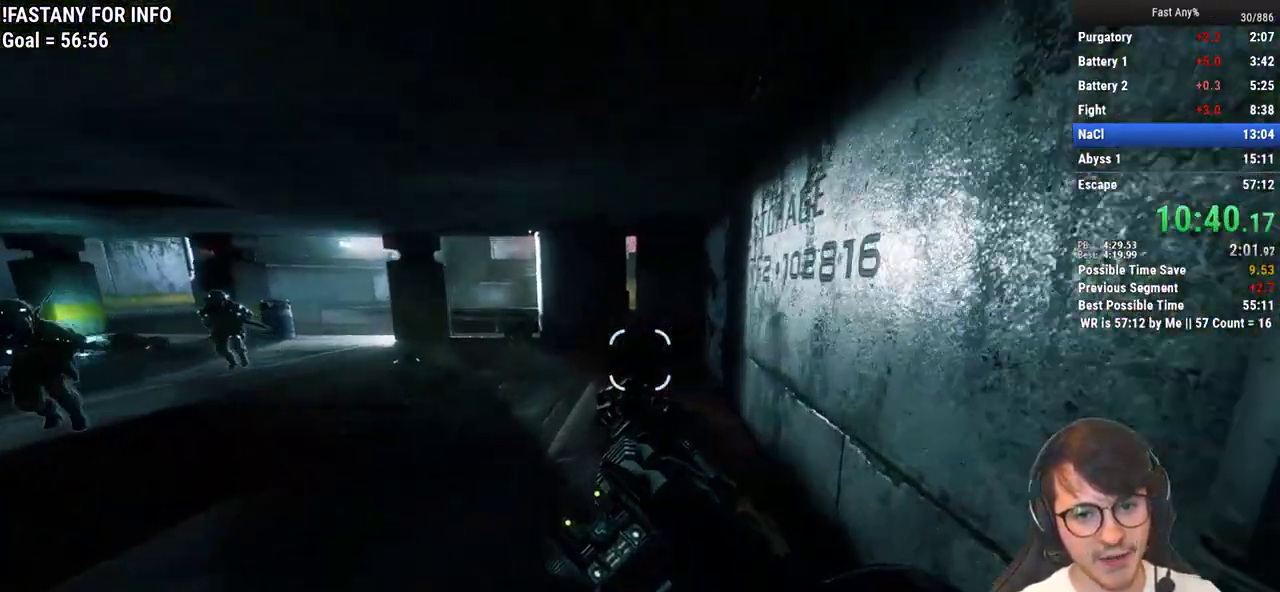
{"keys": ["a"], "mouse": [], "events": [[200, "space", "down"], [300, "space", "up"], [333, "ctrl", "up"]]}
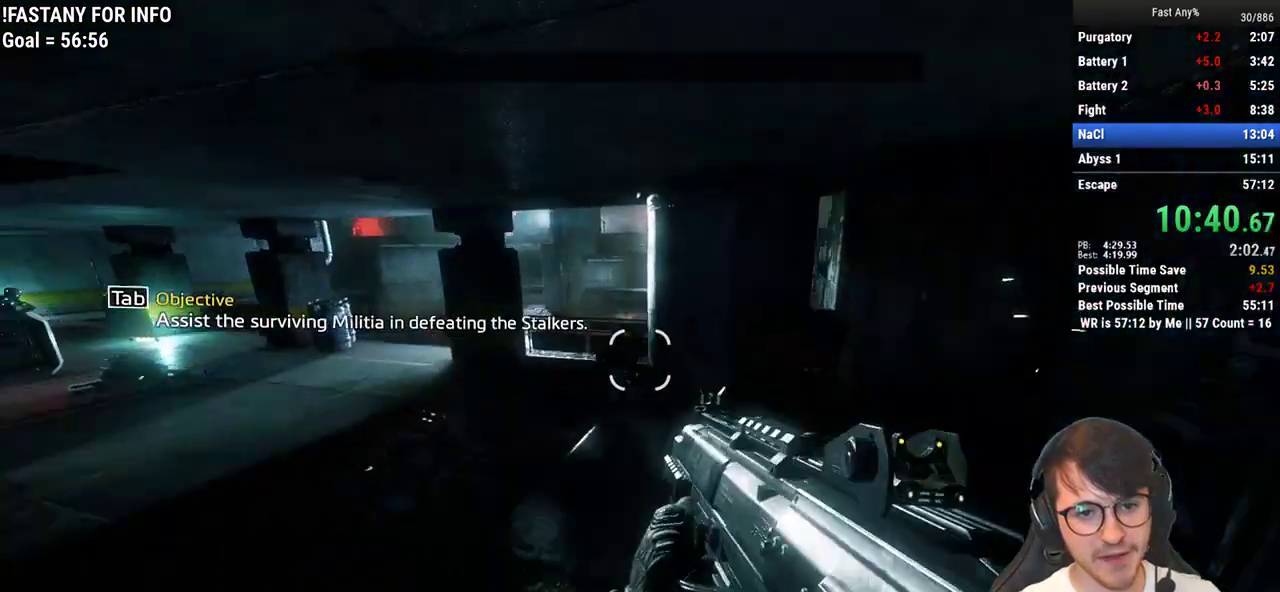
{"keys": ["w"], "mouse": [], "events": [[167, "w", "down"], [217, "a", "up"], [217, "shift", "down"], [350, "shift", "up"]]}
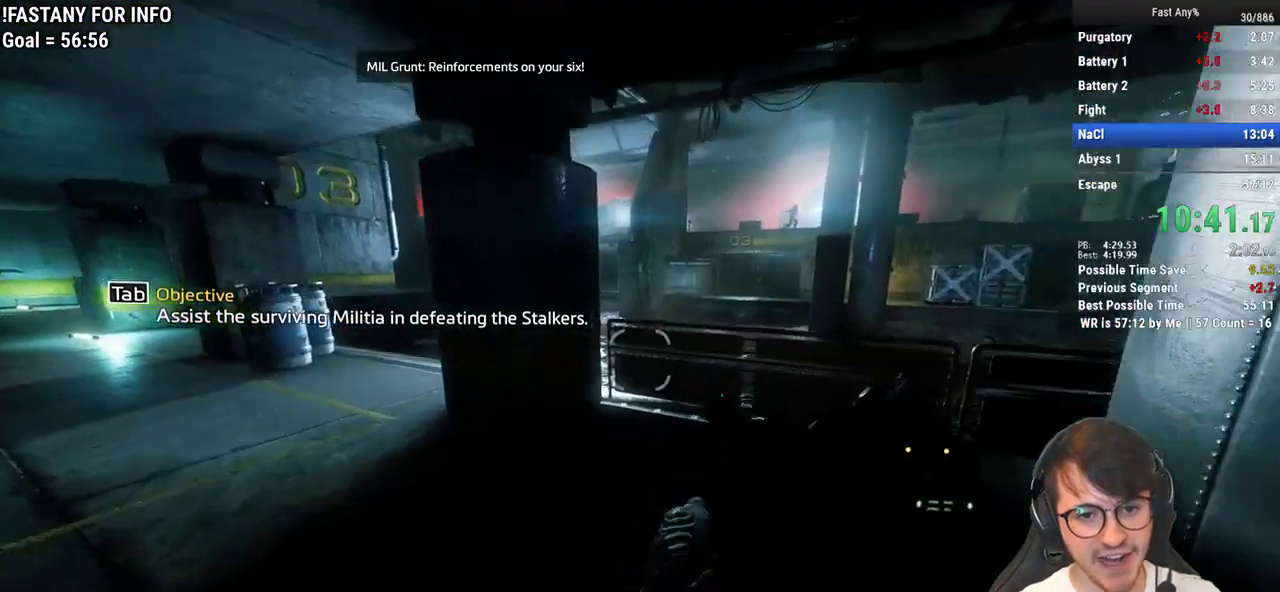
{"keys": ["w"], "mouse": [], "events": [[50, "space", "down"], [183, "space", "up"]]}
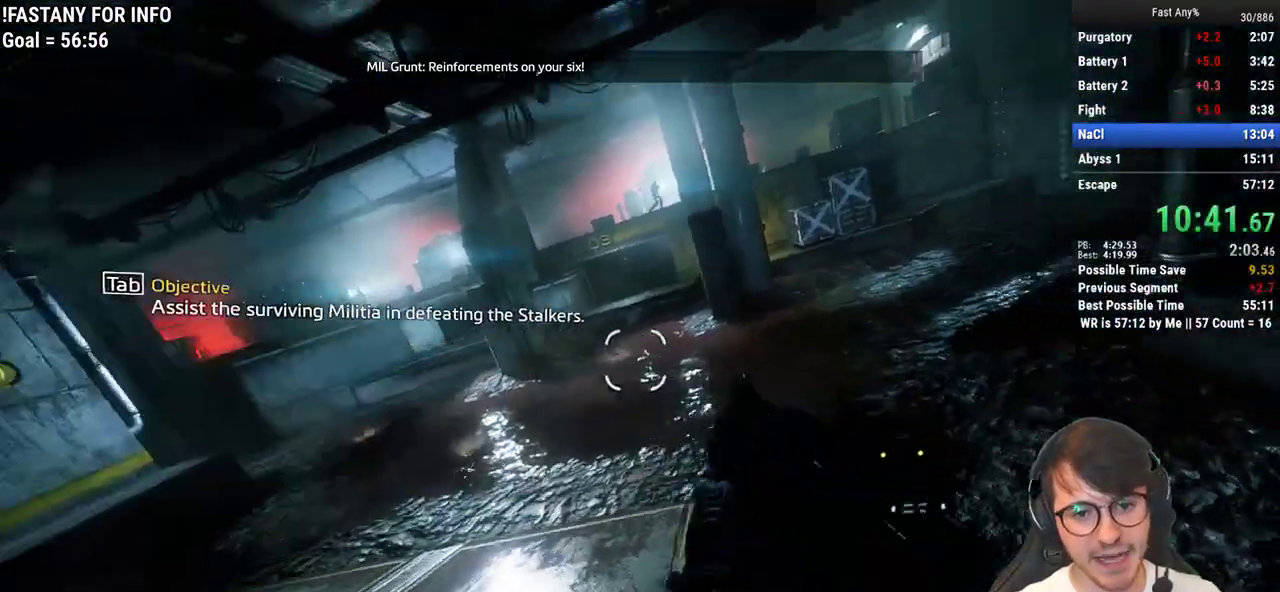
{"keys": ["d"], "mouse": [], "events": [[100, "space", "down"], [200, "d", "down"], [250, "space", "up"], [300, "w", "up"]]}
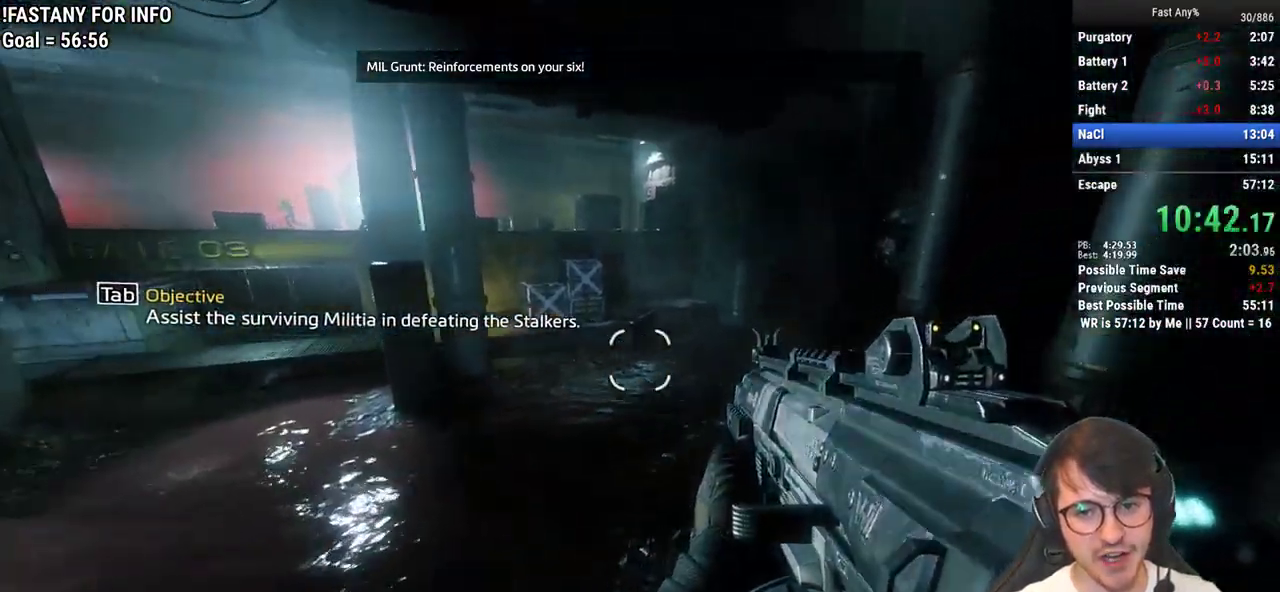
{"keys": ["d", "w"], "mouse": [], "events": [[167, "w", "down"], [217, "d", "up"], [267, "space", "down"], [350, "space", "up"], [500, "d", "down"]]}